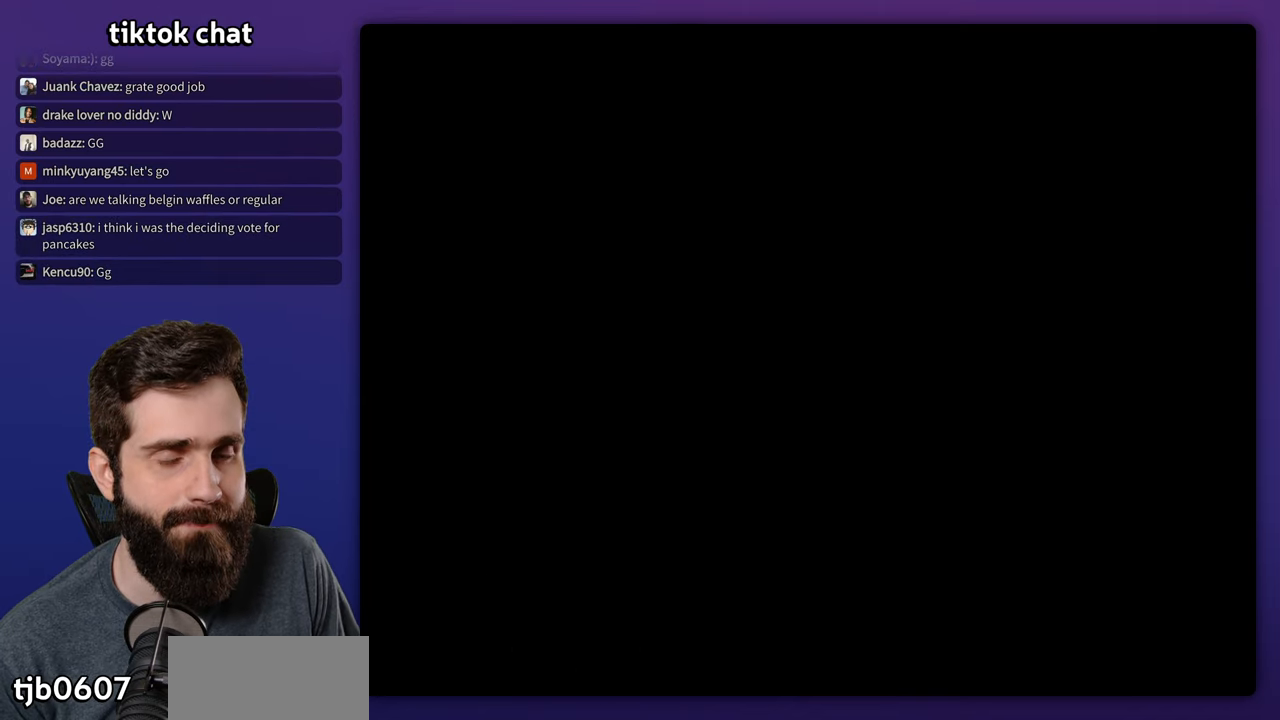
Gameplay with a controller (Nintendo layout); each line is a JSON object with the inputs held at the frame after it. "events" lists button and stick changes between this image and that frame as [ms after this image, input, new state], when the widget could be followed in between. Not read: L3 R3.
{"buttons": [], "events": []}
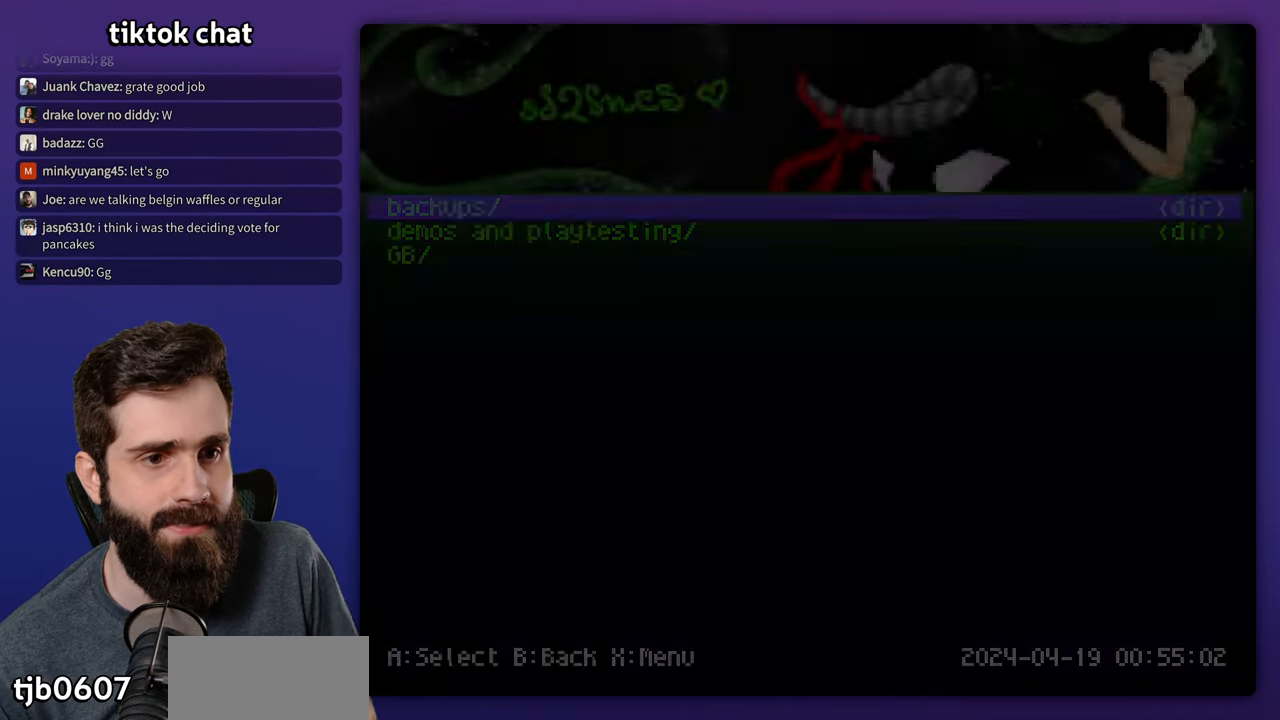
{"buttons": [], "events": []}
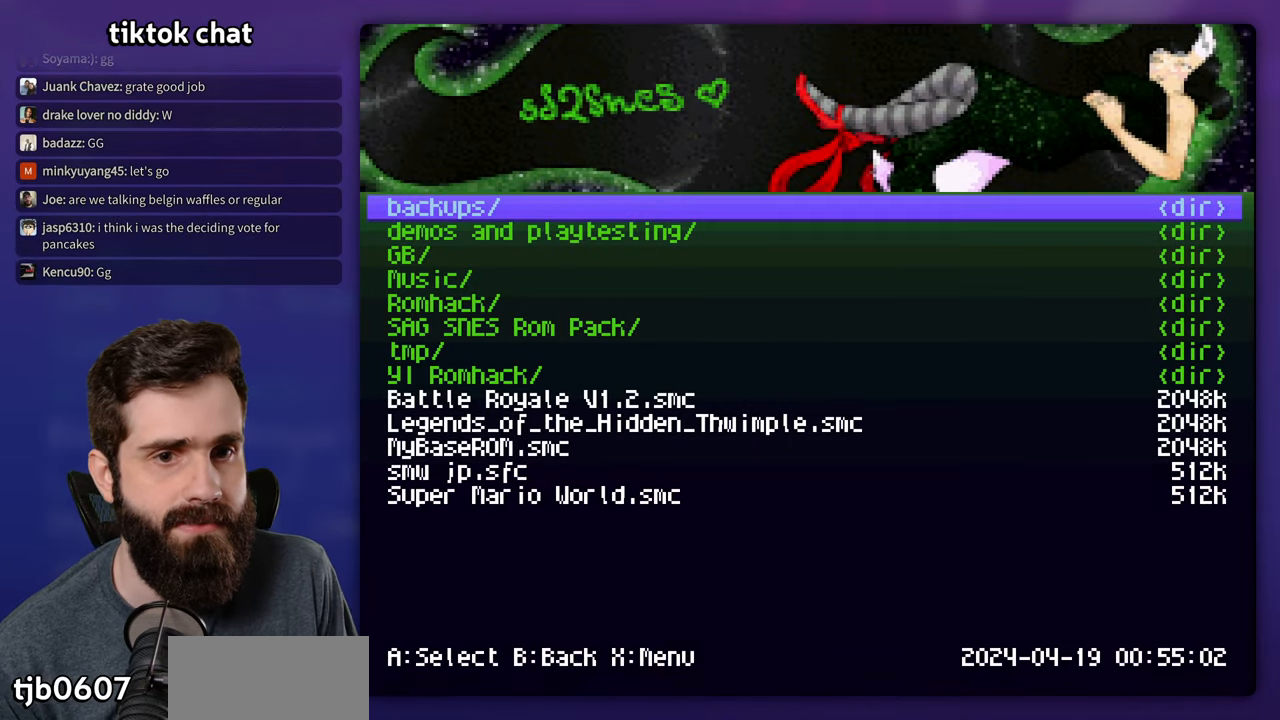
{"buttons": [], "events": [[33, "DPAD_DOWN", "down"], [150, "DPAD_DOWN", "up"], [267, "DPAD_DOWN", "down"], [367, "DPAD_DOWN", "up"], [400, "X", "down"], [500, "X", "up"]]}
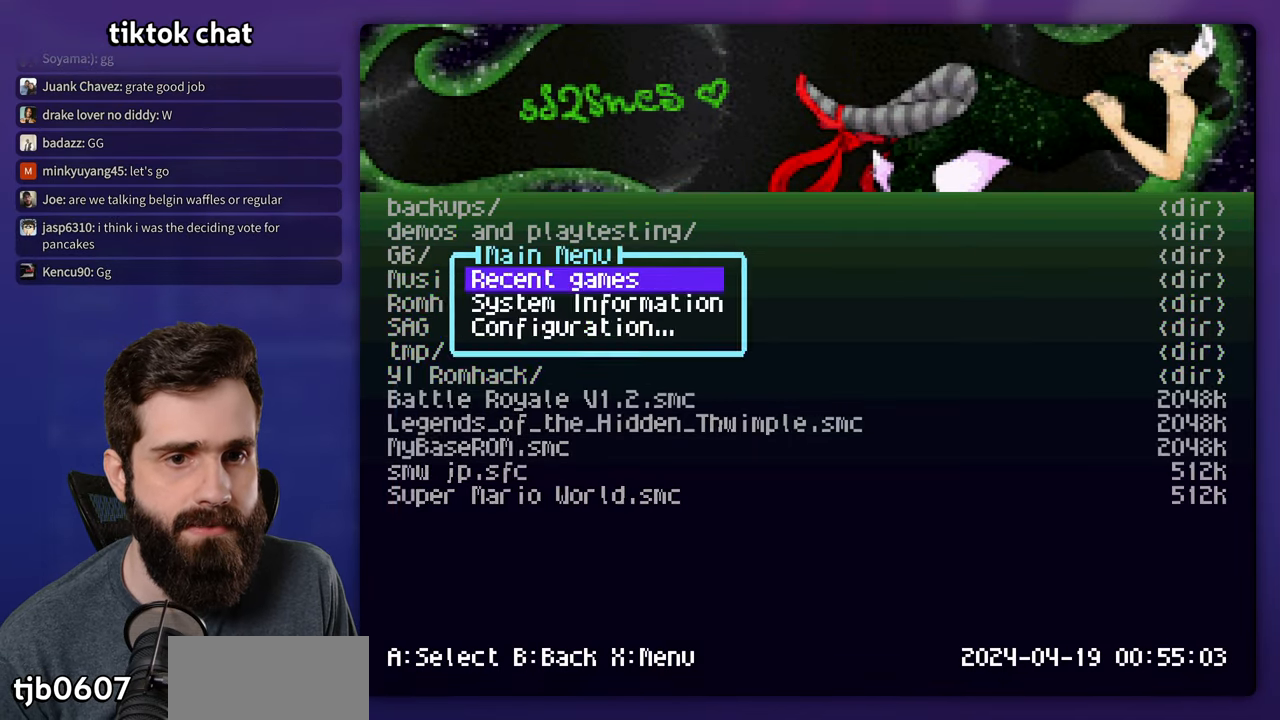
{"buttons": ["DPAD_DOWN"], "events": [[100, "A", "down"], [167, "A", "up"], [400, "DPAD_DOWN", "down"]]}